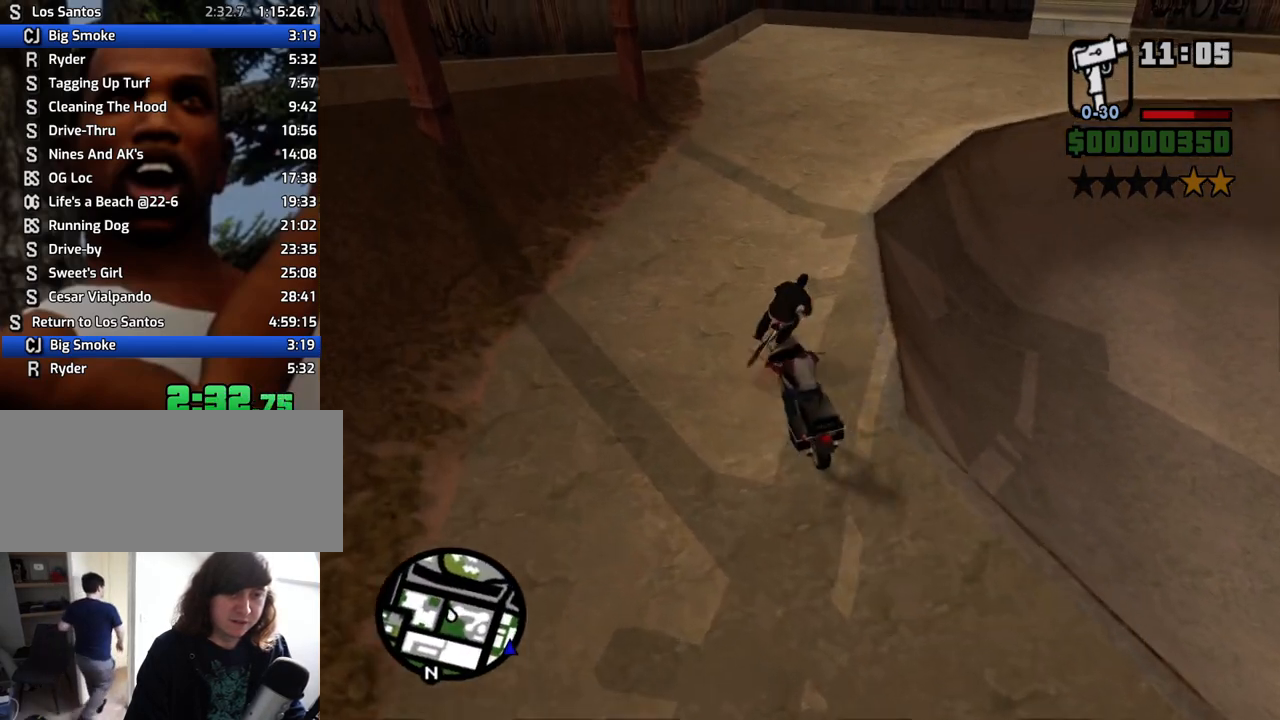
Gameplay with keyboard and mouse; each line is a JSON object with the keys and mouse buttons held at the frame after it. "events" lists presses ("down") and releases ("up") of "1", "2", "3", "4", "5", "6", "8", "a", "alt", "c", "ctrl", "d", "down", "e", "escape", "f", "f1", "f2", "f3", "g", "h", "left", "num2", "q", "r", "right", "s", "shift", "space", "t", "tab", "up", "v", "w", "x", "z", "mouse_left", "mouse_middle", "mouse_right", "mouse_wheel_up" and "mouse_wheel_down" between this image and that frame as [ms after this image, input, new state], when the widget could be followed in between. "mouse_left", "mouse_middle", "mouse_right", "mouse_wheel_up", "mouse_wheel_down" = the "left", "middle", "right", "wheel_up", "wheel_down" buttons of the "mouse" list. No other keys are recorded. Mouse movement is not recorded.
{"keys": ["2"], "mouse": [], "events": [[17, "d", "down"], [100, "s", "up"], [200, "w", "down"], [383, "d", "up"], [433, "2", "down"], [483, "w", "up"]]}
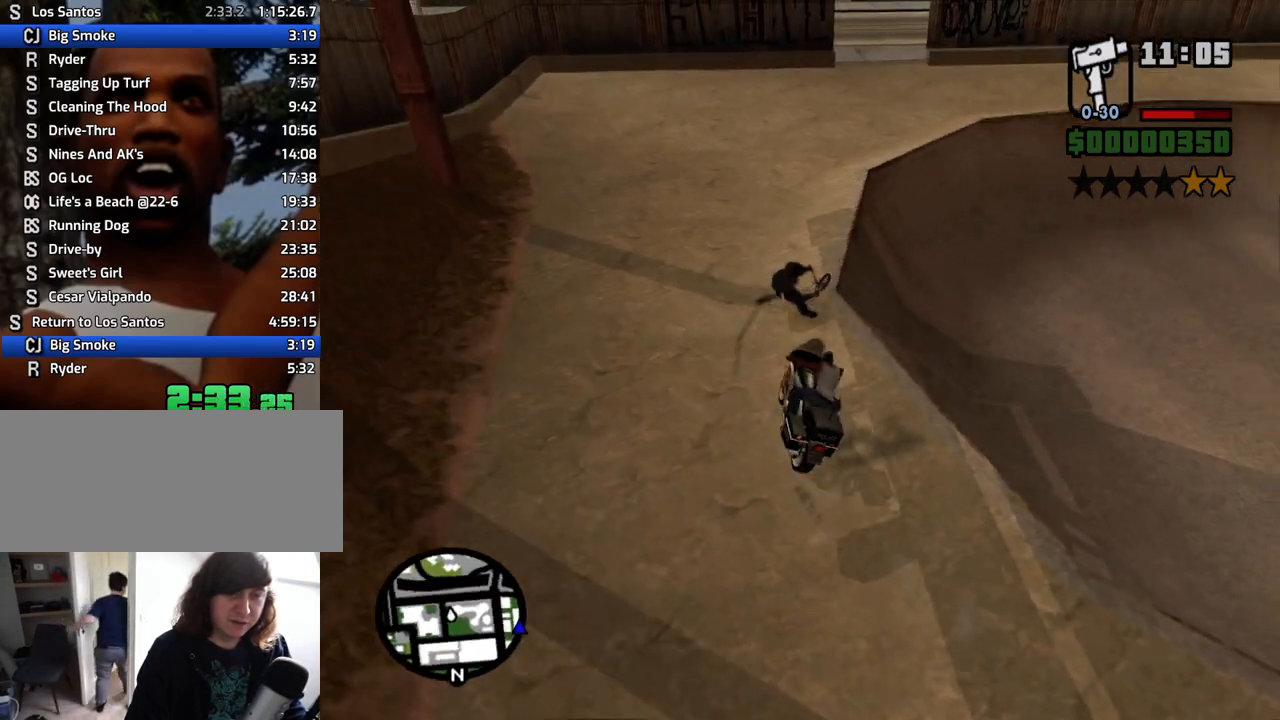
{"keys": ["s"], "mouse": [], "events": [[33, "2", "up"], [117, "s", "down"], [217, "a", "down"], [450, "a", "up"]]}
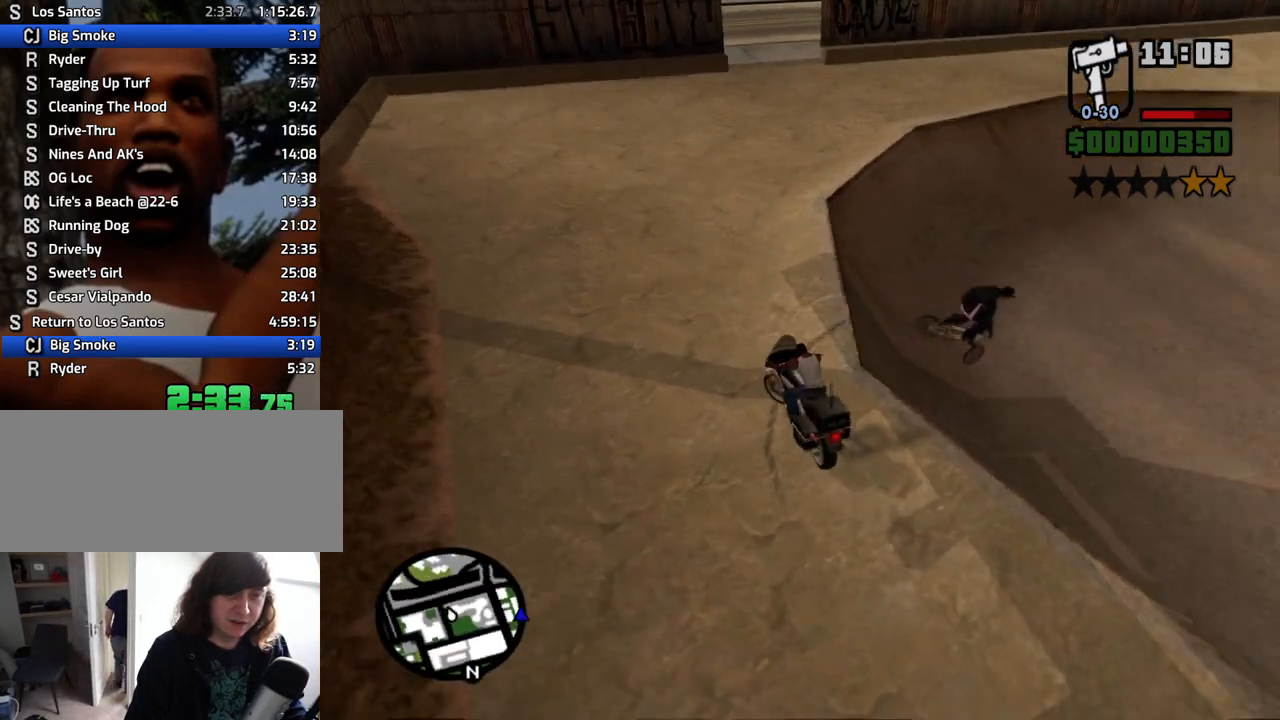
{"keys": ["s"], "mouse": [], "events": []}
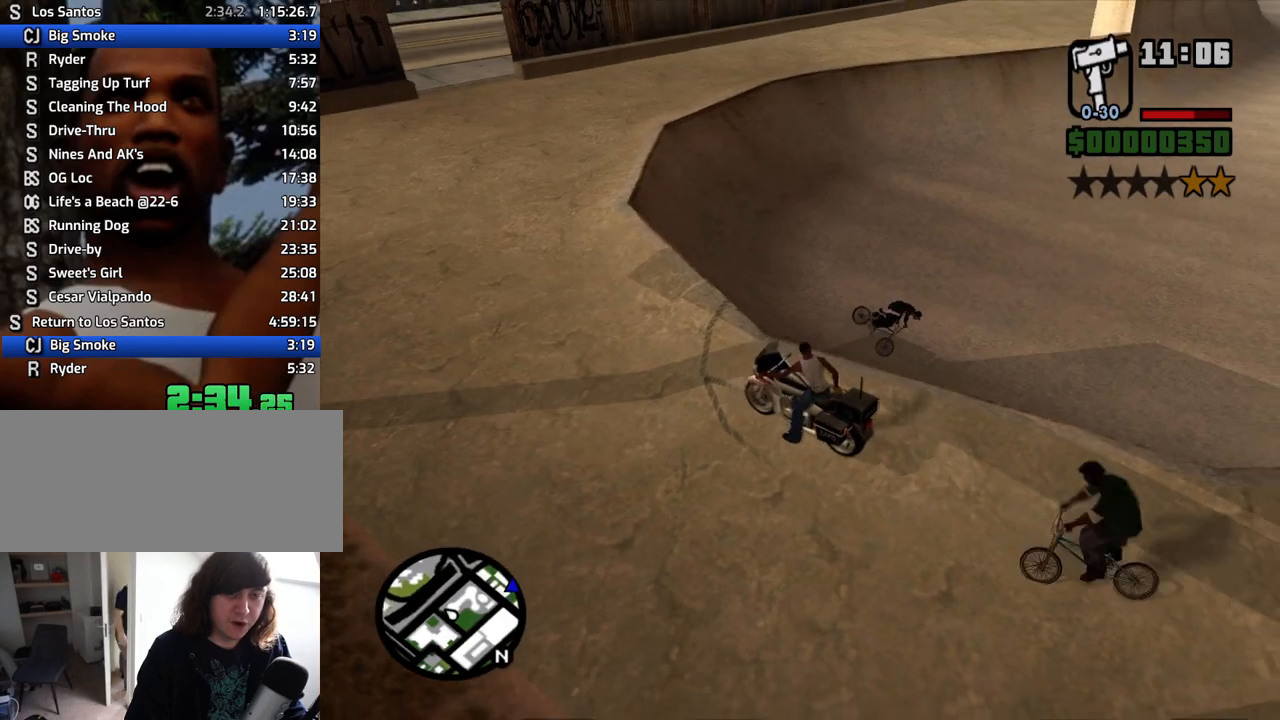
{"keys": ["s"], "mouse": [], "events": []}
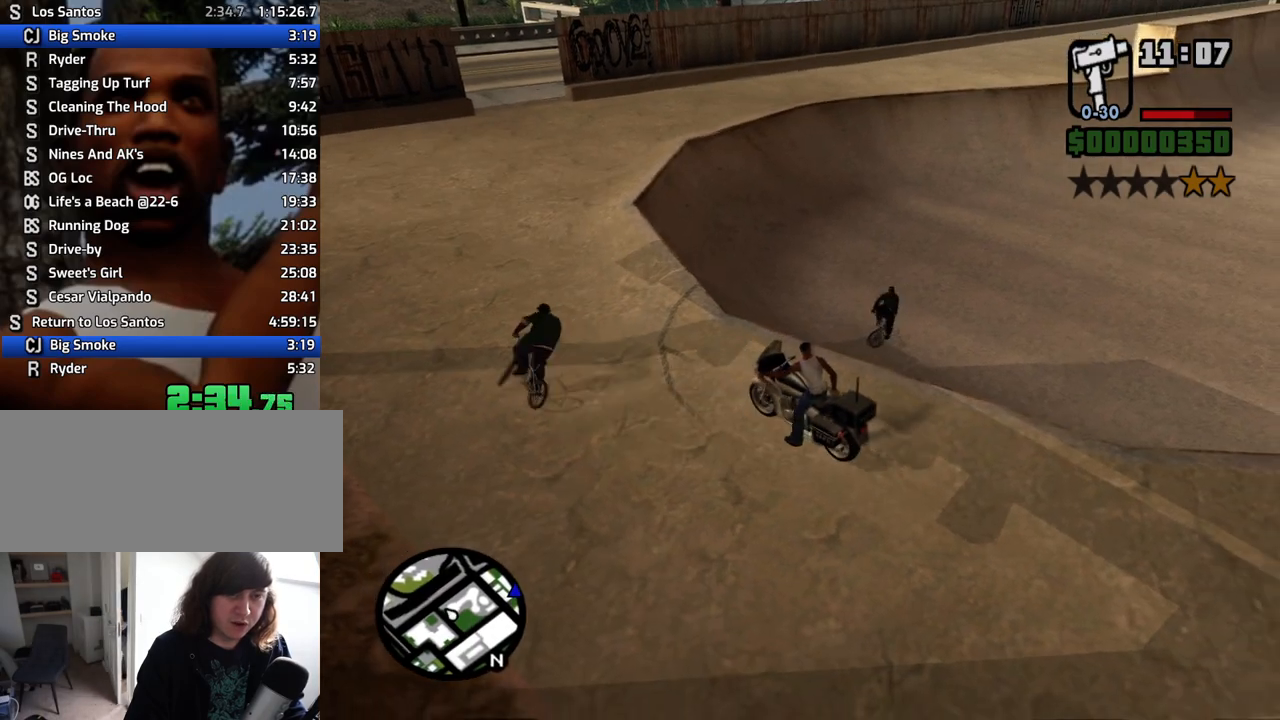
{"keys": [], "mouse": [], "events": [[167, "s", "up"]]}
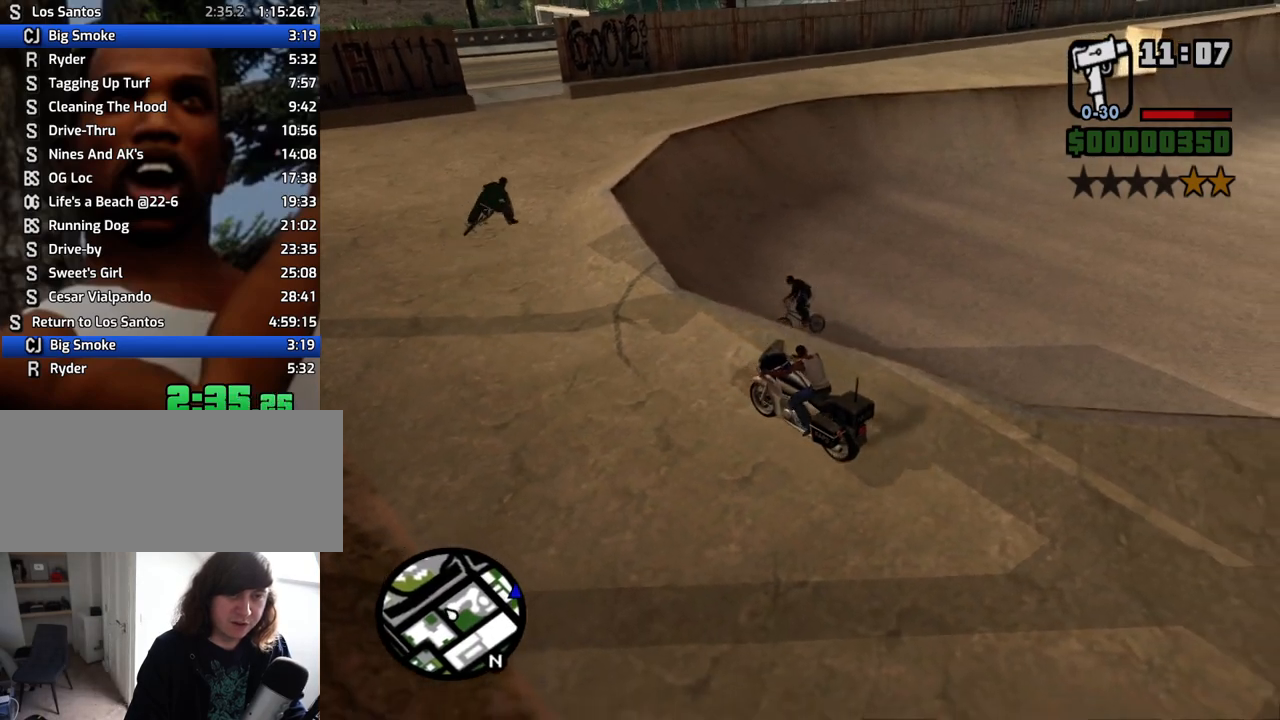
{"keys": [], "mouse": [], "events": []}
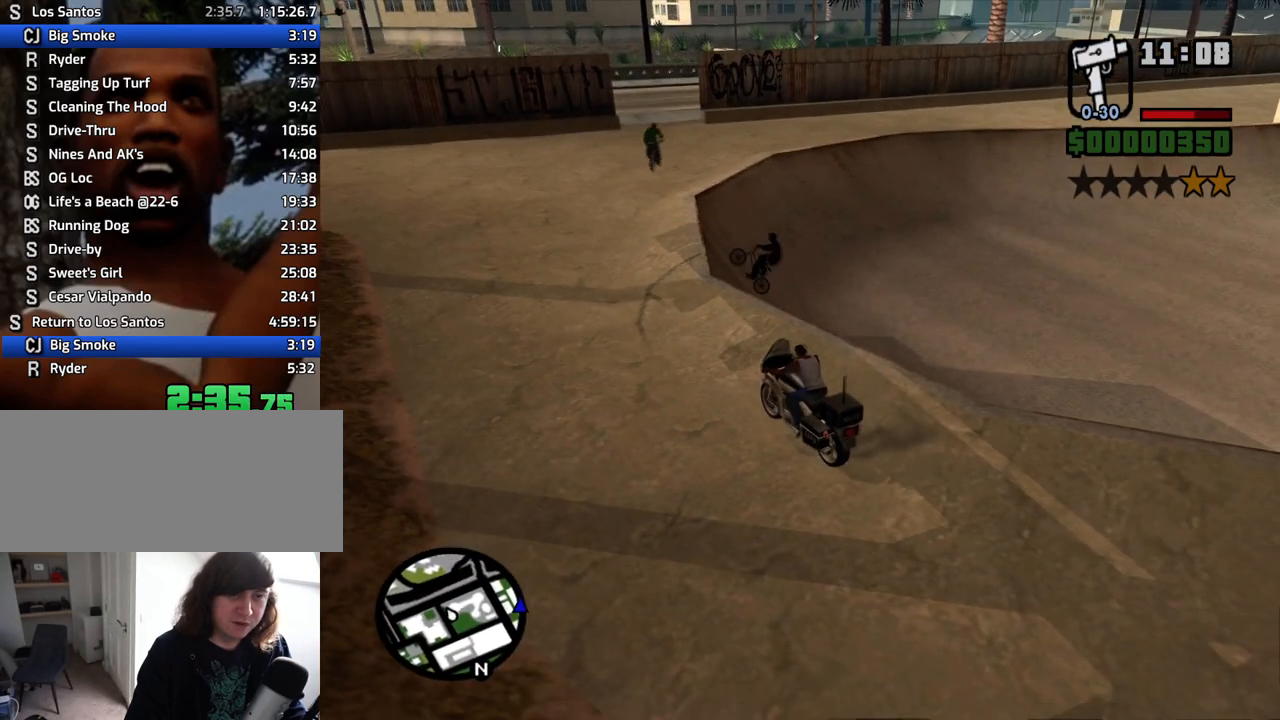
{"keys": ["a", "w"], "mouse": [], "events": [[300, "w", "down"], [333, "2", "down"], [483, "2", "up"], [483, "a", "down"]]}
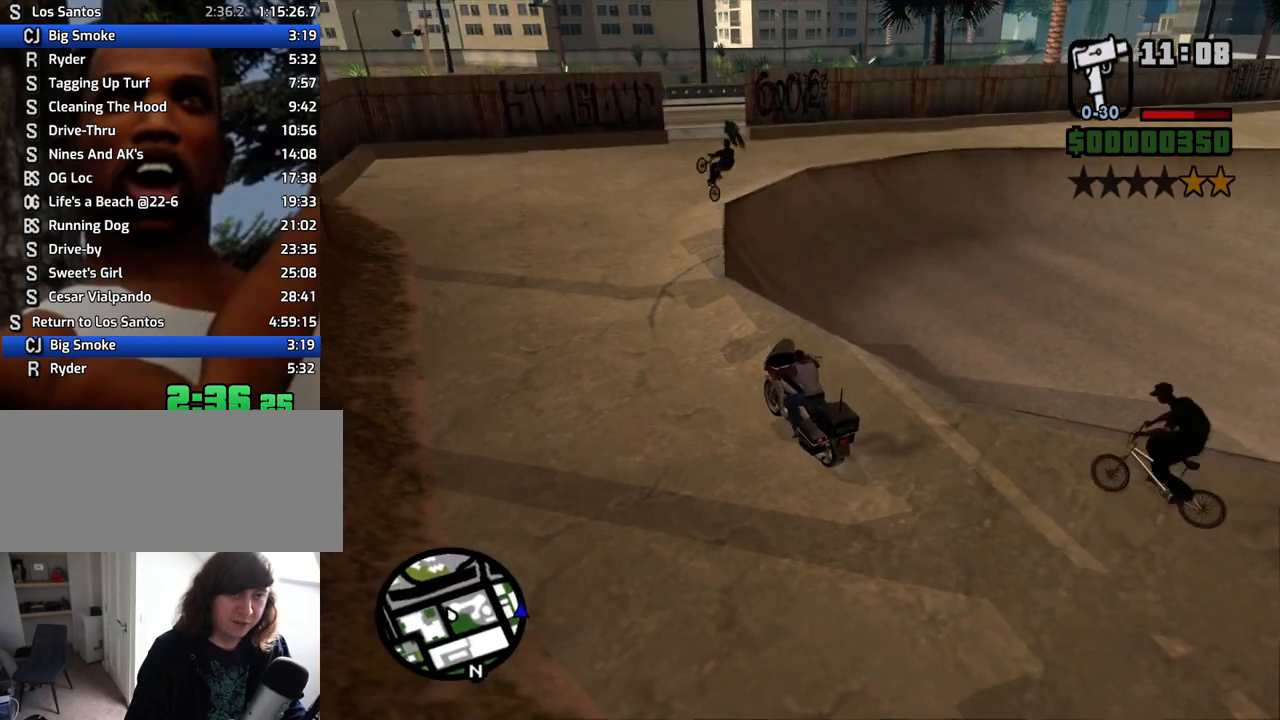
{"keys": ["2", "w"], "mouse": [], "events": [[83, "2", "down"], [117, "a", "up"], [167, "2", "up"], [267, "2", "down"], [317, "d", "down"], [350, "2", "up"], [450, "2", "down"], [450, "d", "up"]]}
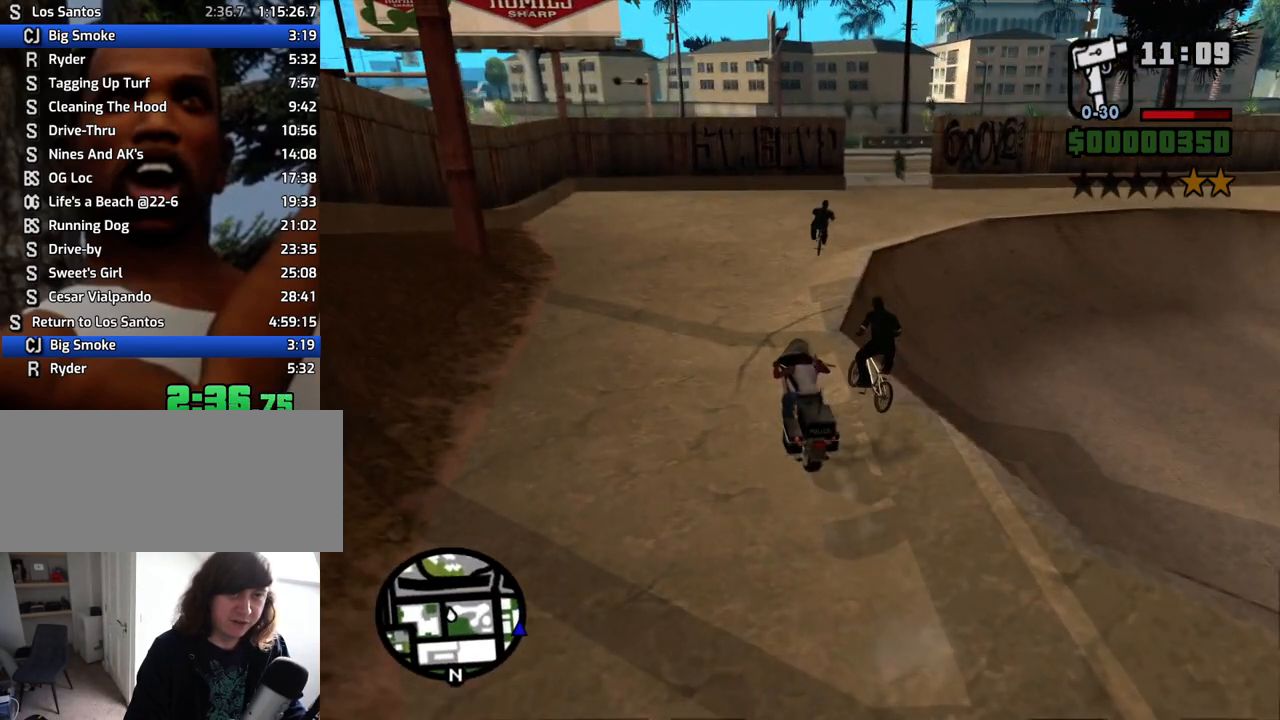
{"keys": ["d", "w"], "mouse": [], "events": [[50, "2", "up"], [83, "d", "down"], [133, "2", "down"], [183, "d", "up"], [283, "2", "up"], [333, "2", "down"], [333, "d", "down"], [467, "2", "up"]]}
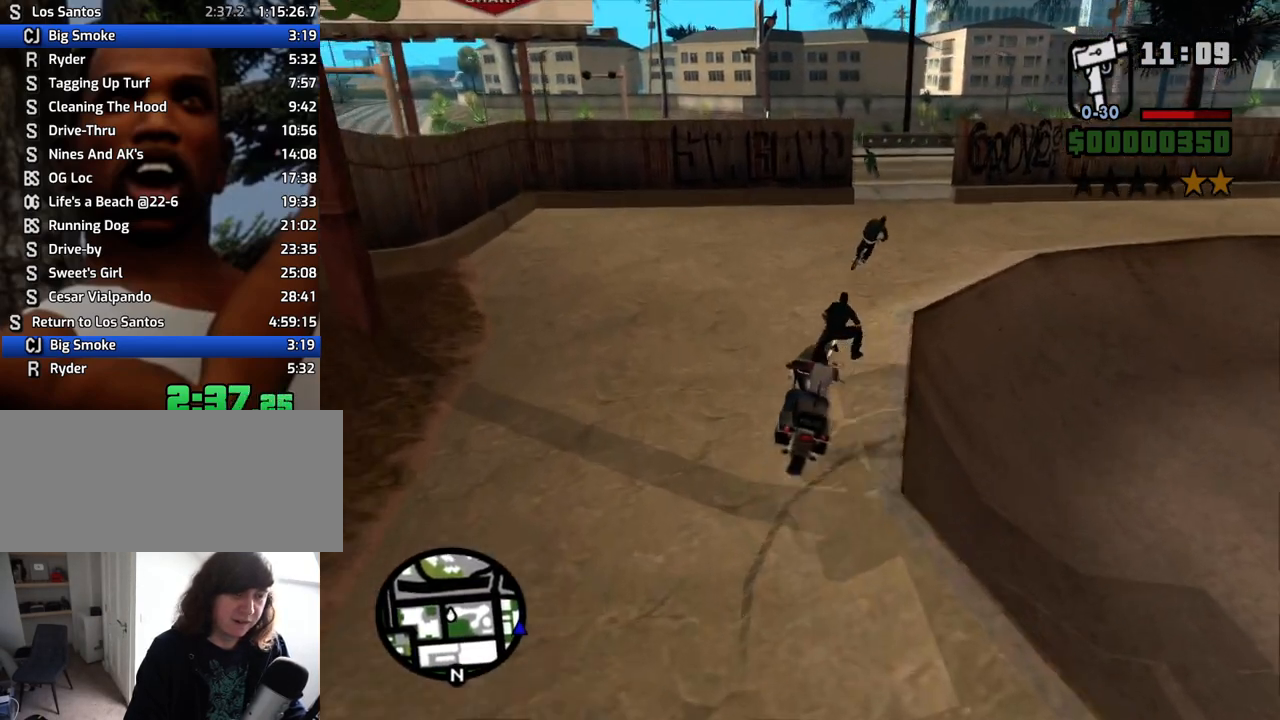
{"keys": [], "mouse": [], "events": [[100, "d", "up"], [150, "w", "up"]]}
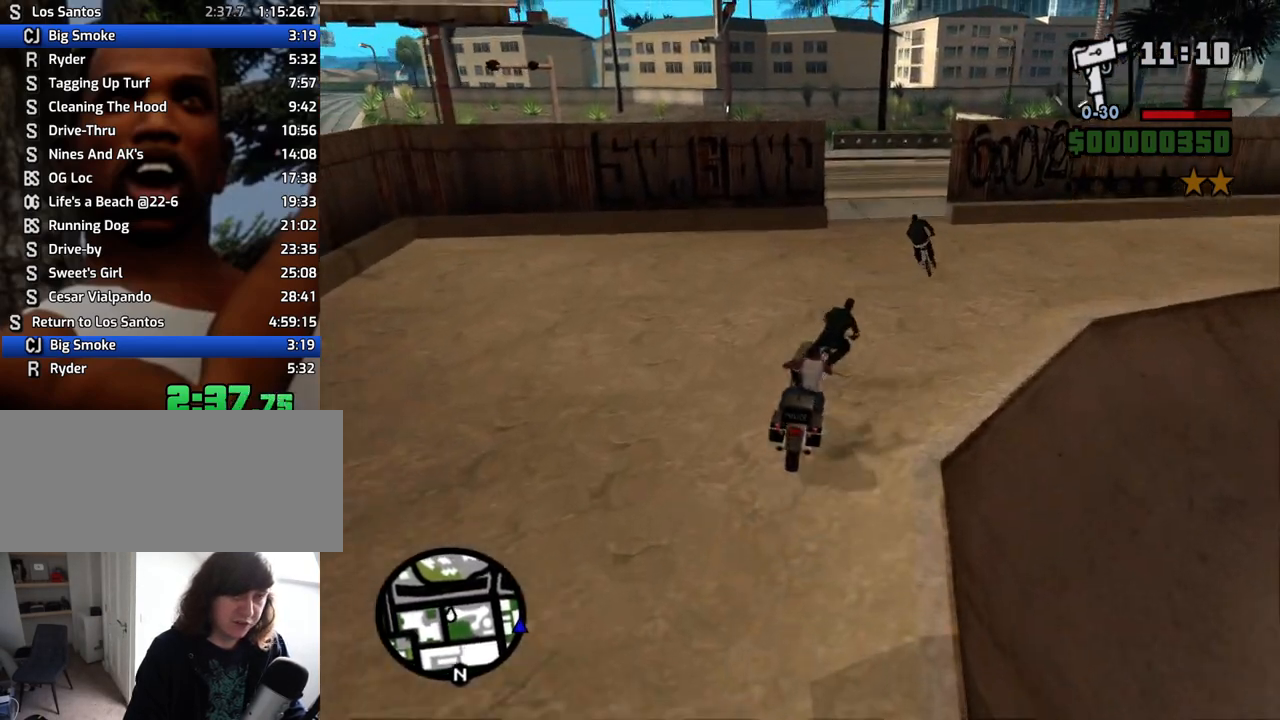
{"keys": ["w"], "mouse": [], "events": [[33, "w", "down"], [117, "2", "down"], [167, "d", "down"], [267, "2", "up"], [317, "2", "down"], [450, "2", "up"], [500, "d", "up"]]}
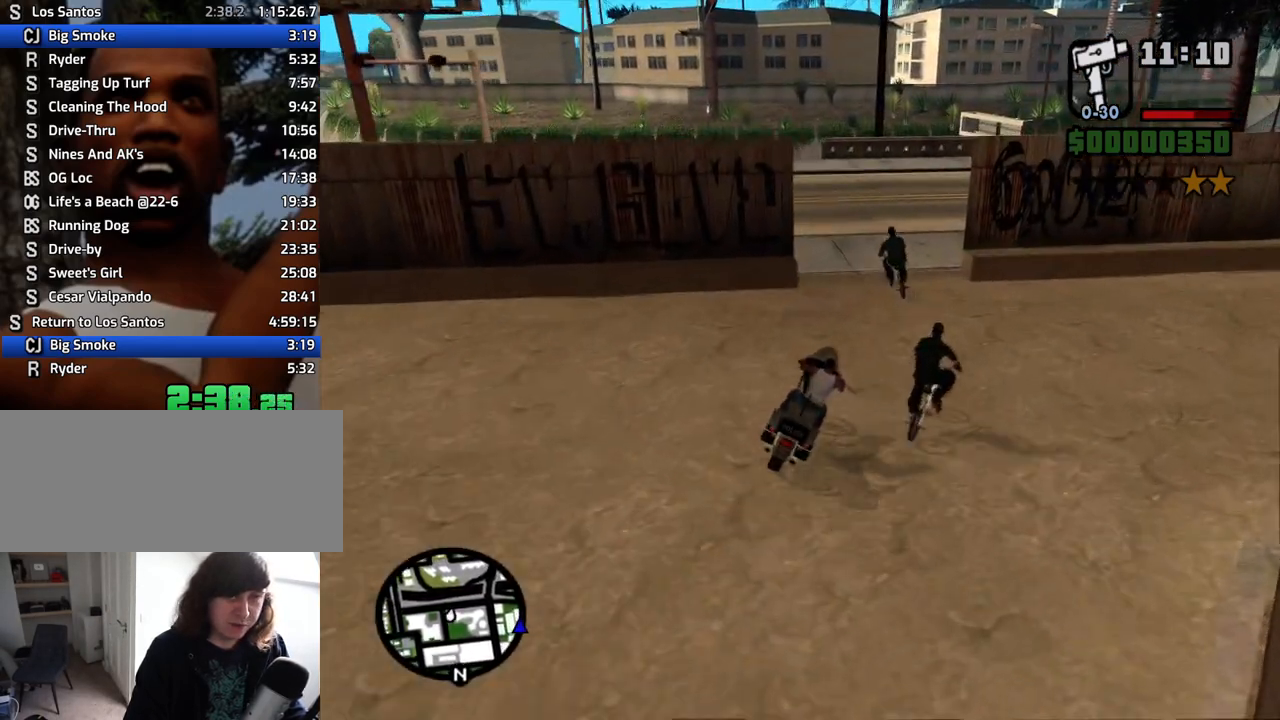
{"keys": ["s"], "mouse": [], "events": [[50, "w", "up"], [83, "a", "down"], [317, "a", "up"], [467, "s", "down"]]}
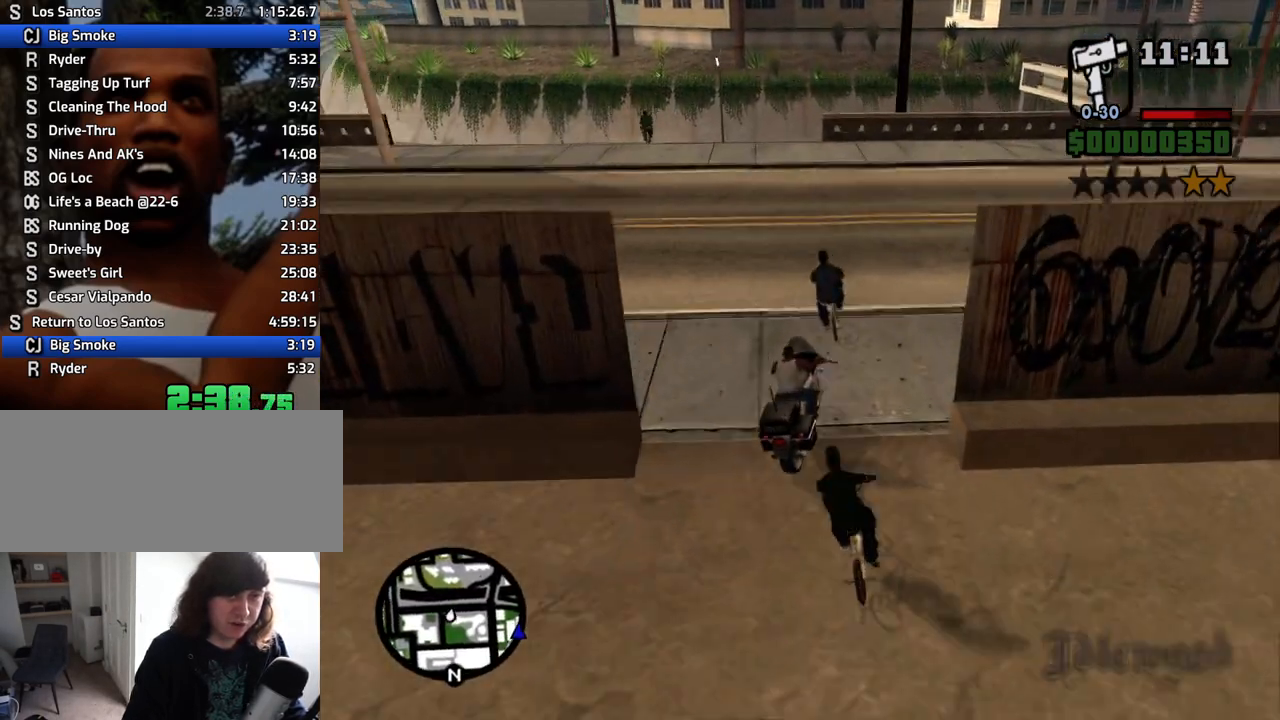
{"keys": ["a"], "mouse": [], "events": [[67, "a", "down"], [150, "s", "up"], [200, "a", "up"], [333, "a", "down"]]}
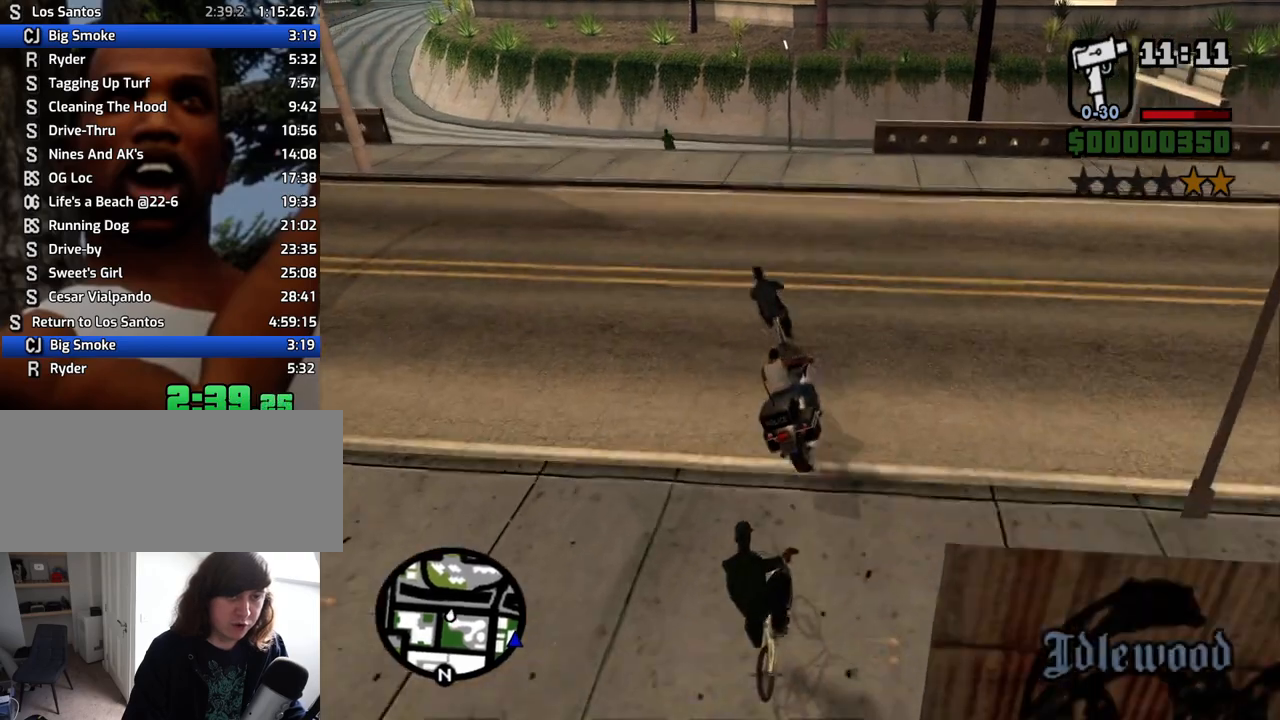
{"keys": ["2", "w"], "mouse": [], "events": [[83, "a", "up"], [267, "2", "down"], [267, "w", "down"], [400, "2", "up"], [450, "2", "down"]]}
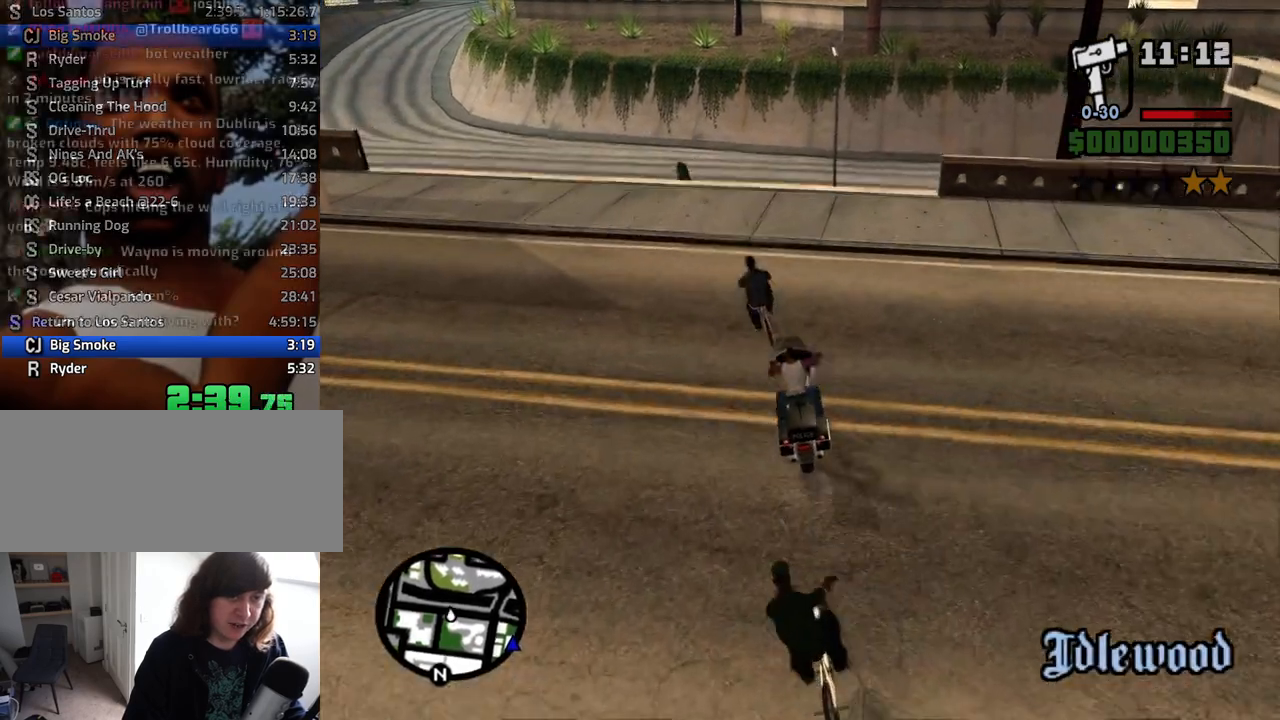
{"keys": [], "mouse": [], "events": [[50, "a", "down"], [83, "2", "up"], [133, "w", "up"], [233, "a", "up"], [367, "a", "down"], [467, "a", "up"]]}
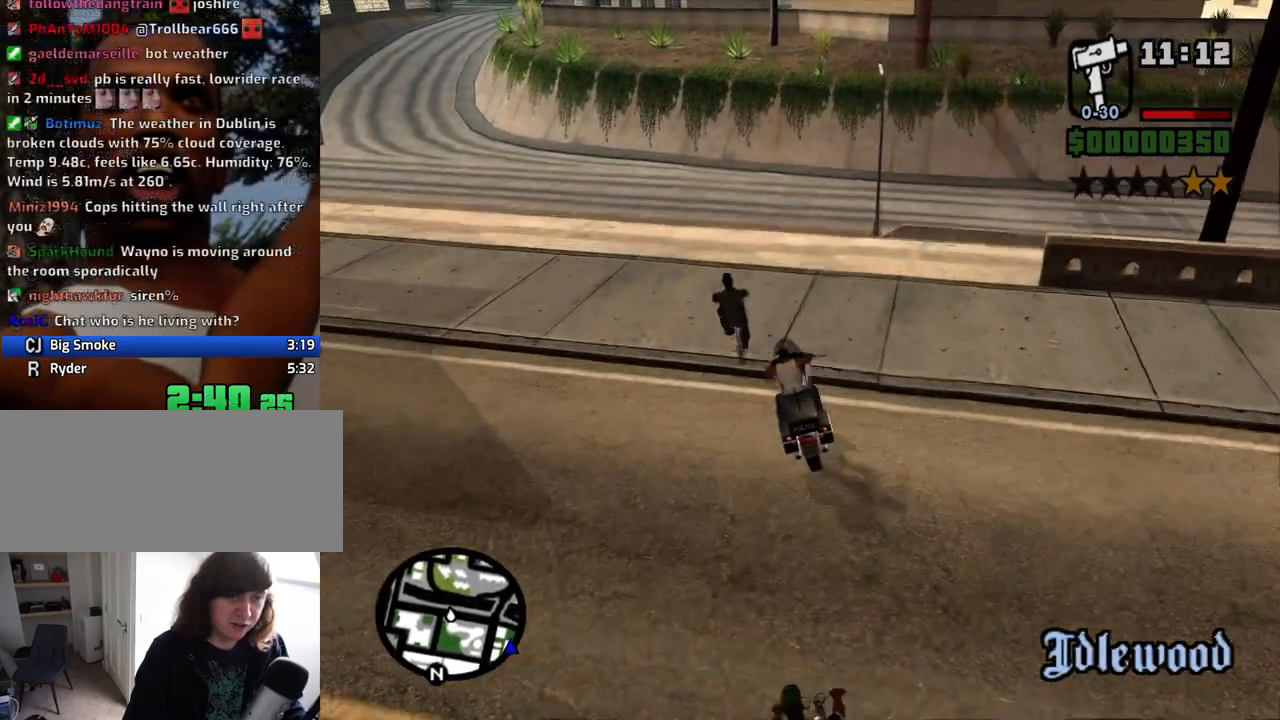
{"keys": [], "mouse": [], "events": [[67, "s", "down"], [150, "s", "up"], [383, "a", "down"], [483, "a", "up"]]}
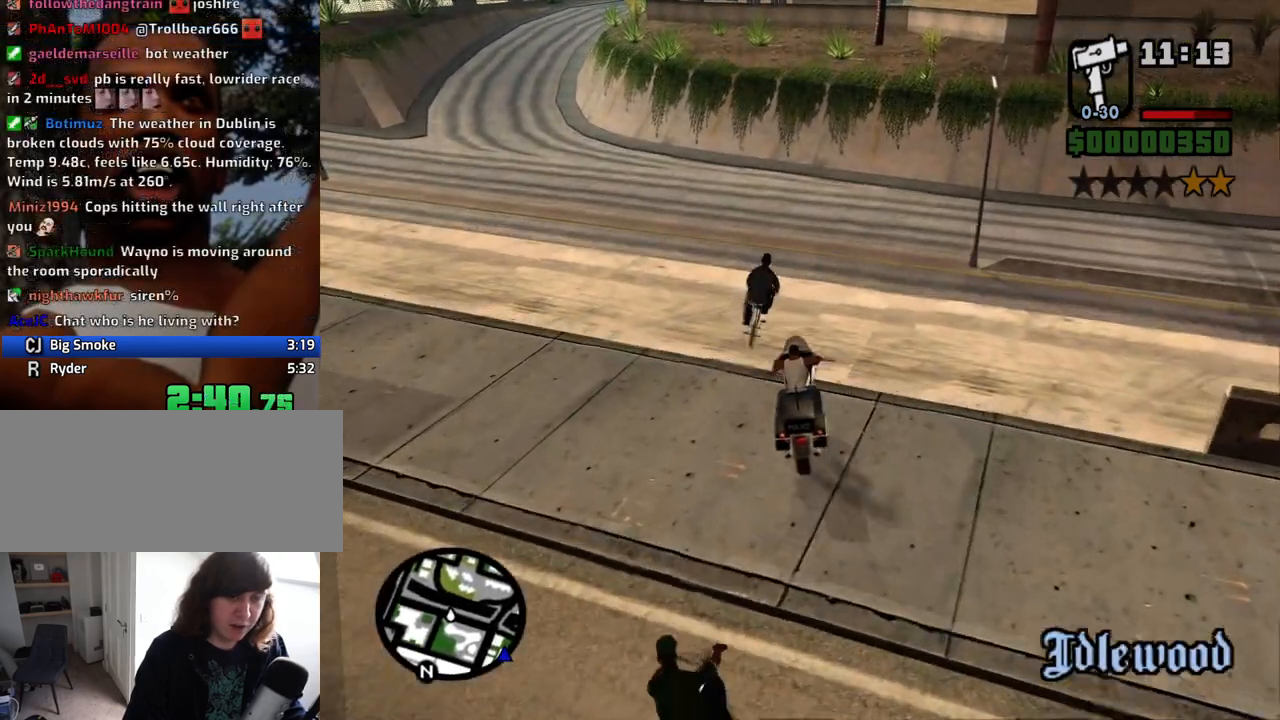
{"keys": ["2", "w"], "mouse": [], "events": [[317, "w", "down"], [400, "2", "down"]]}
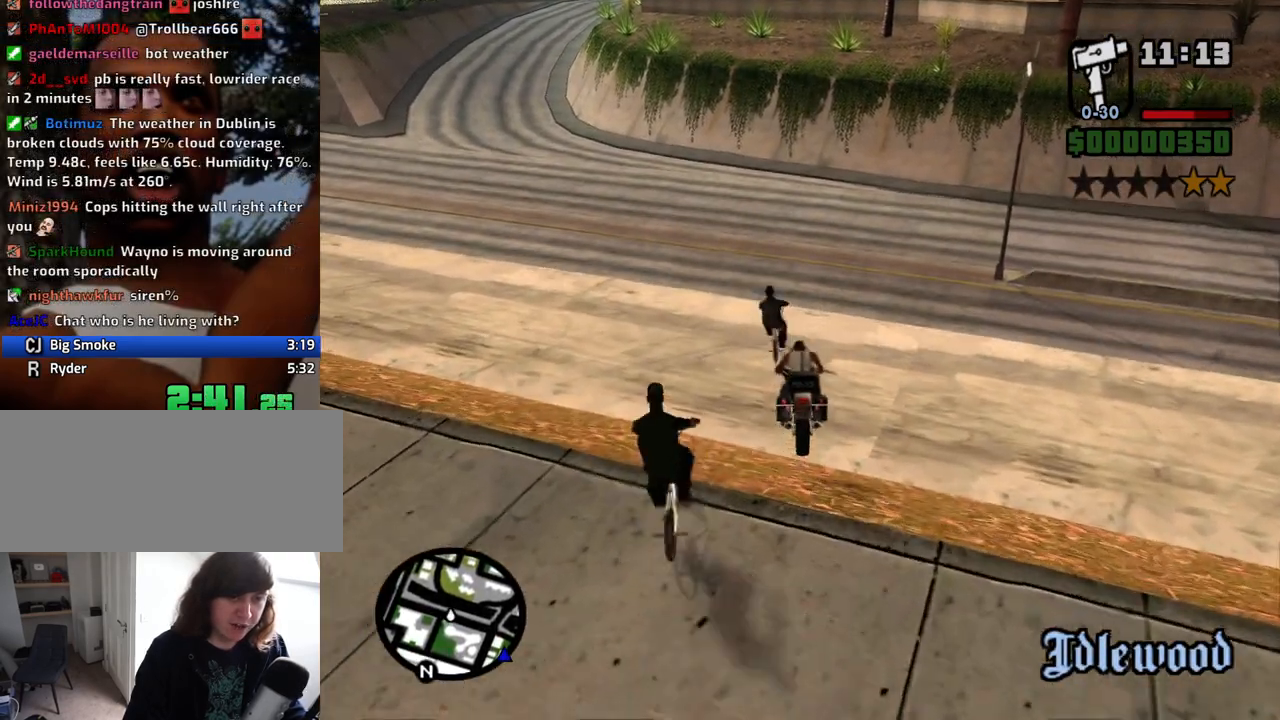
{"keys": ["w"], "mouse": [], "events": [[50, "2", "up"], [133, "2", "down"], [233, "2", "up"], [317, "2", "down"], [417, "2", "up"]]}
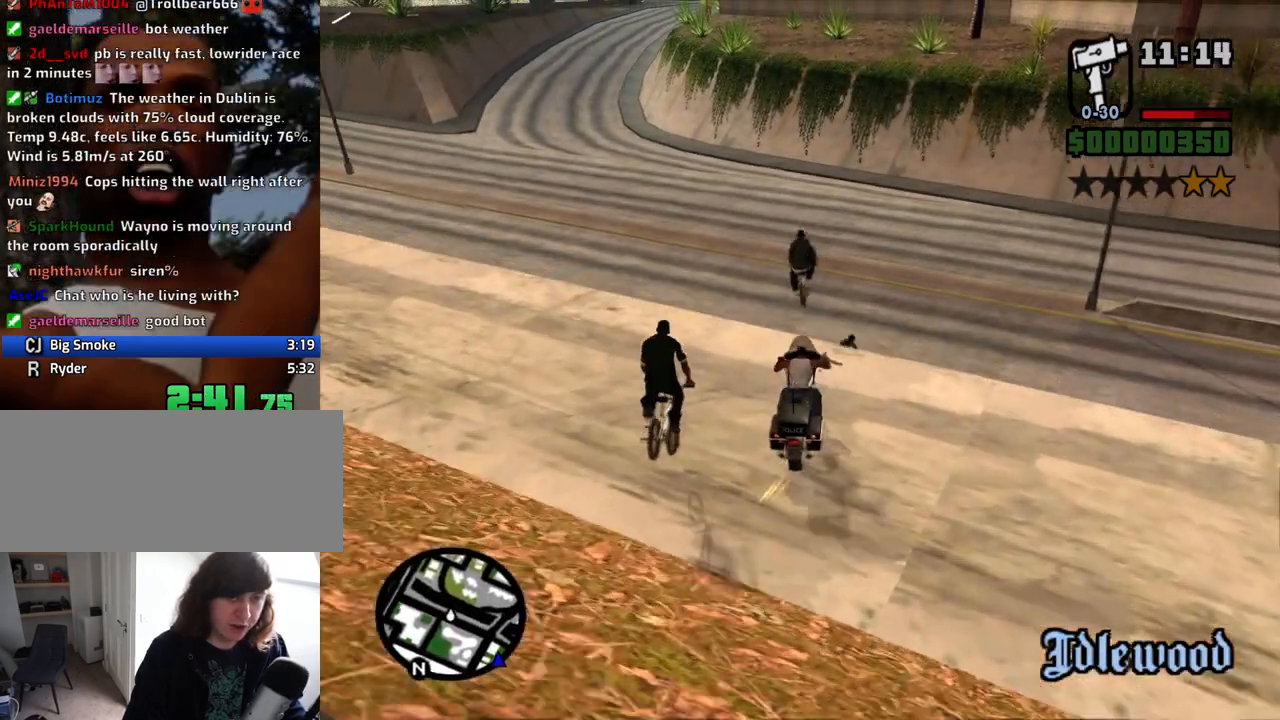
{"keys": ["5"], "mouse": [], "events": [[17, "2", "down"], [17, "a", "down"], [100, "2", "up"], [100, "a", "up"], [150, "2", "down"], [250, "2", "up"], [250, "w", "up"], [383, "5", "down"]]}
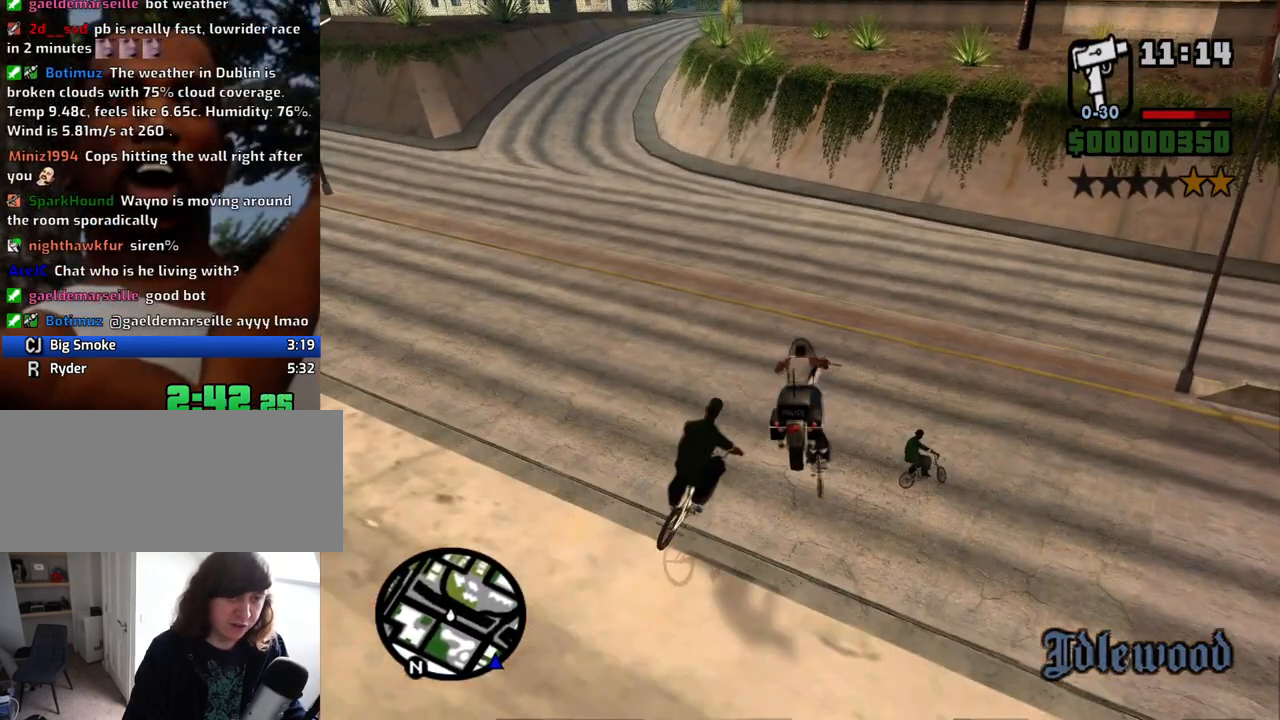
{"keys": [], "mouse": [], "events": [[33, "5", "up"], [217, "s", "down"], [317, "5", "down"], [317, "s", "up"], [400, "5", "up"]]}
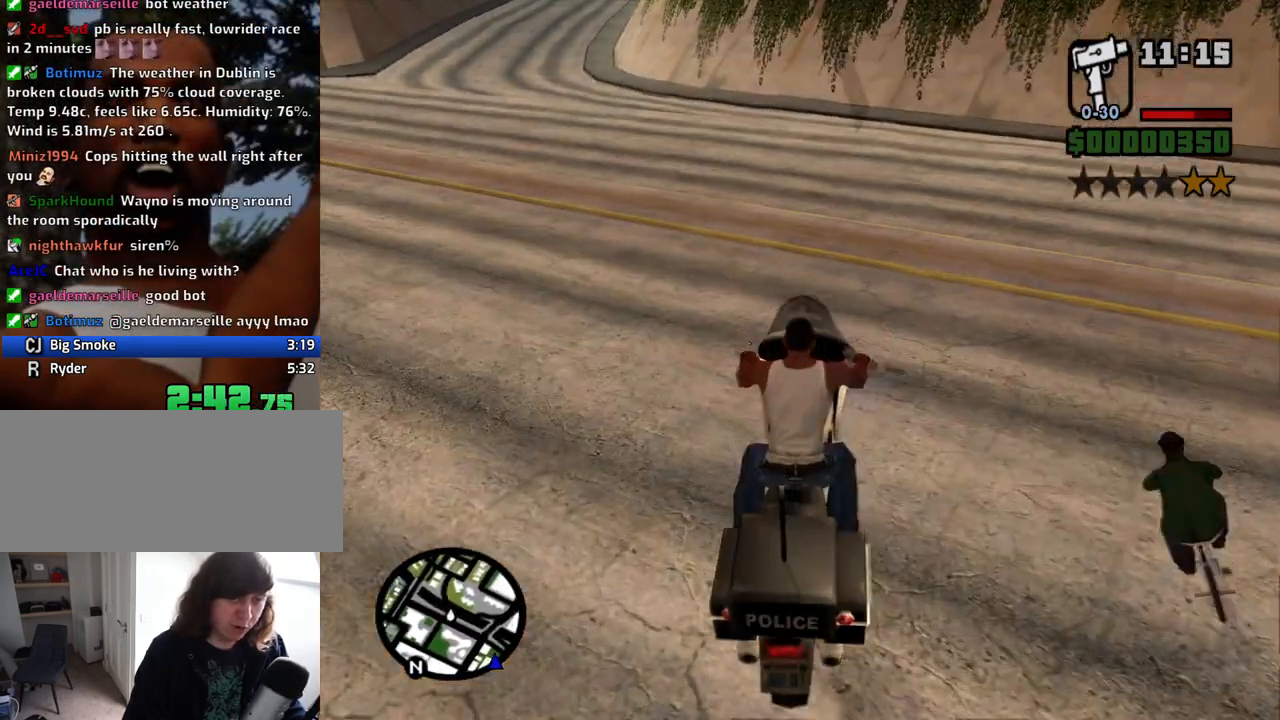
{"keys": ["s"], "mouse": [], "events": [[83, "s", "down"]]}
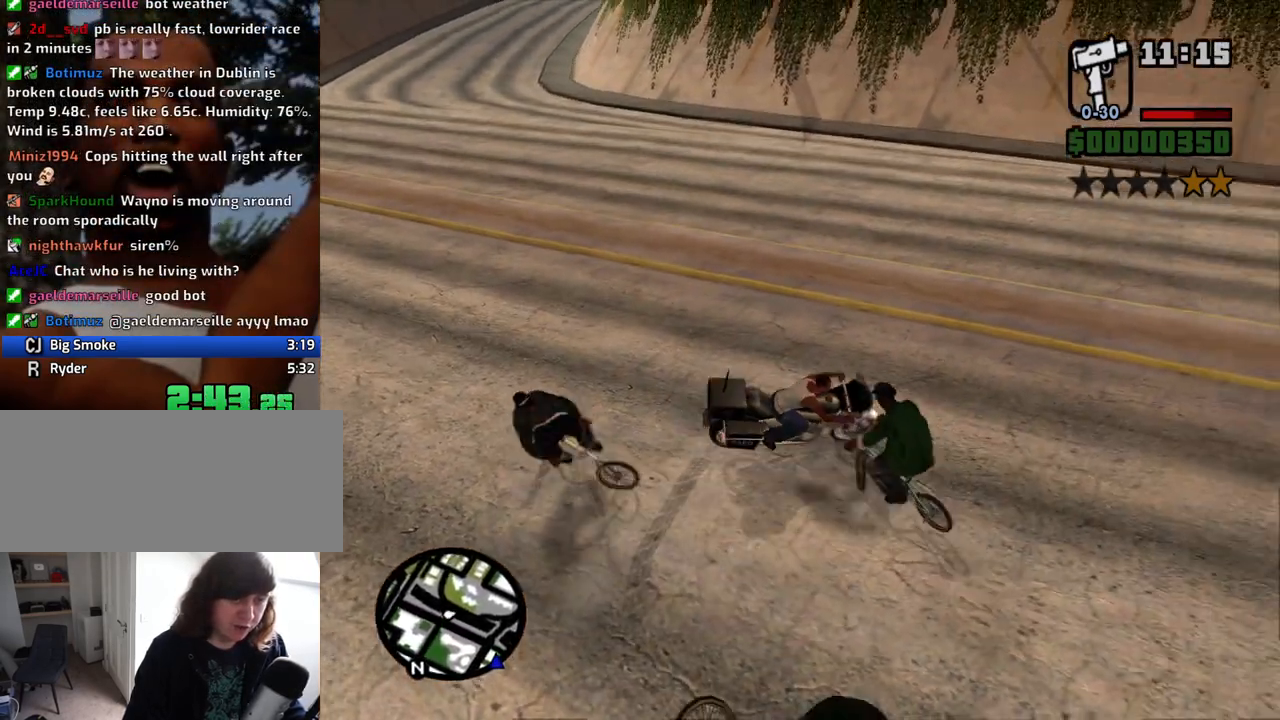
{"keys": ["a"], "mouse": [], "events": [[100, "a", "down"], [200, "a", "up"], [200, "s", "up"], [483, "a", "down"]]}
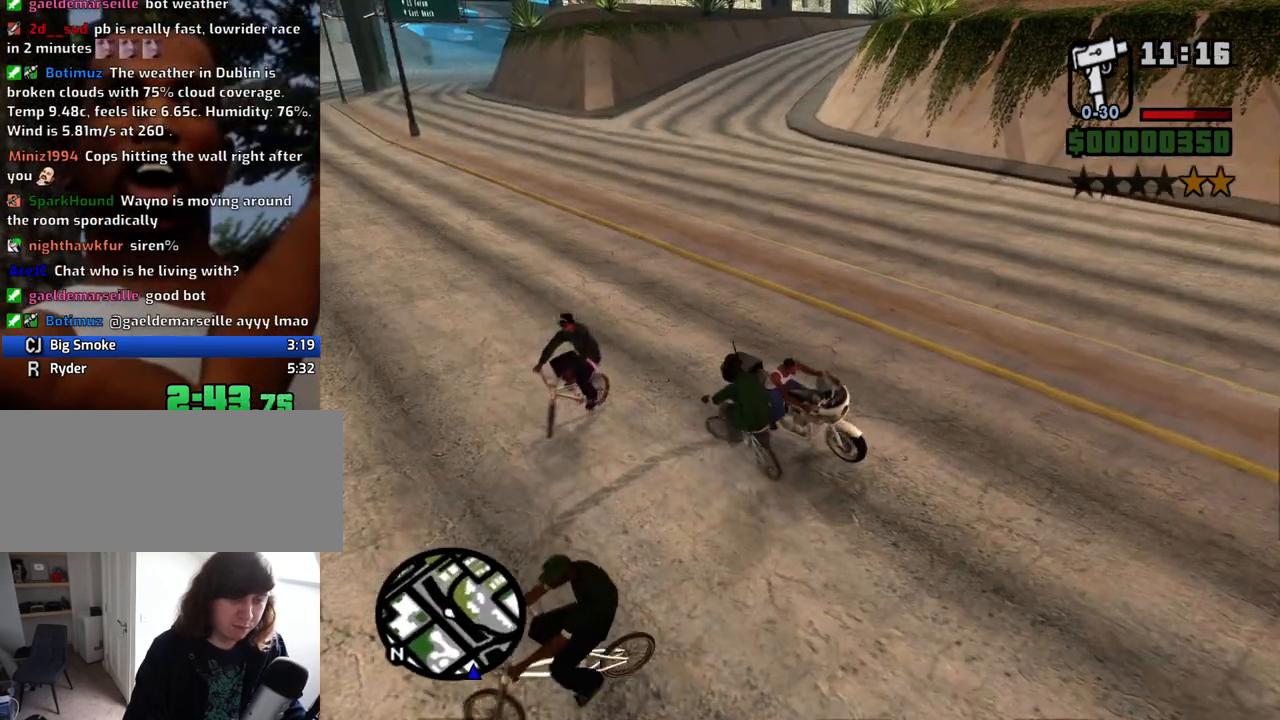
{"keys": ["s"], "mouse": [], "events": [[267, "w", "down"], [350, "a", "up"], [350, "w", "up"], [500, "s", "down"]]}
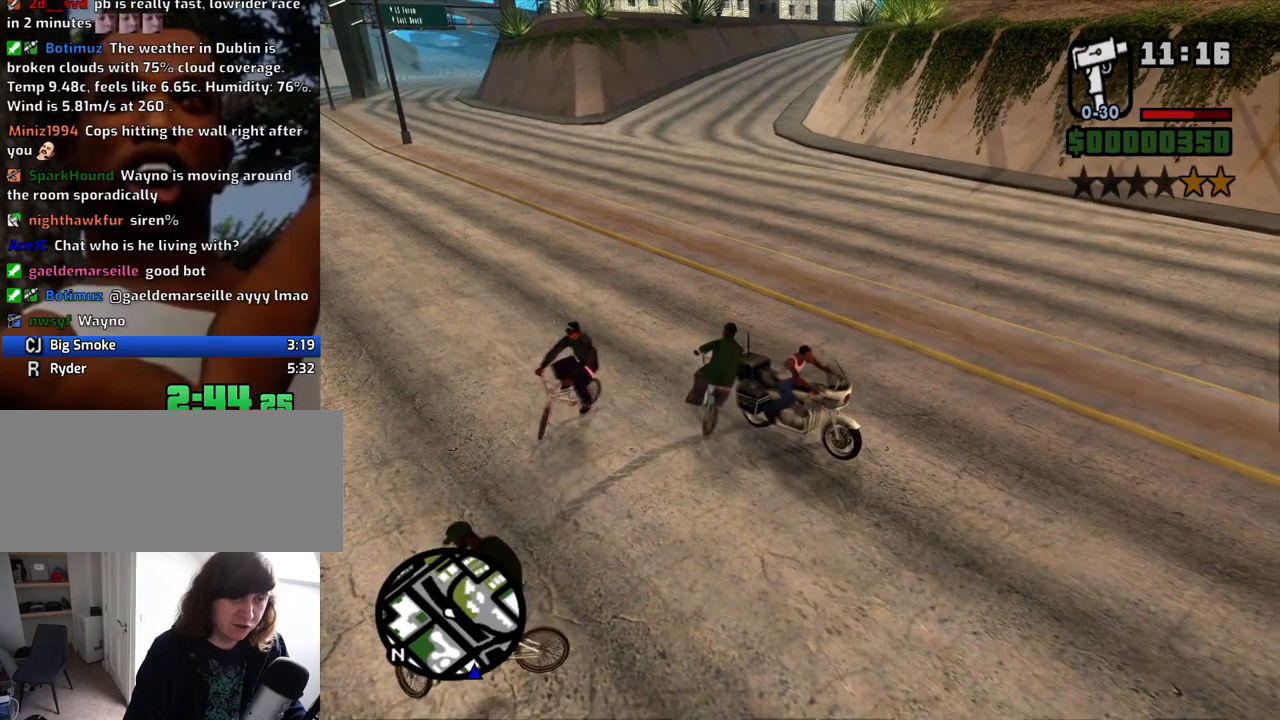
{"keys": ["d", "s"], "mouse": [], "events": [[83, "d", "down"]]}
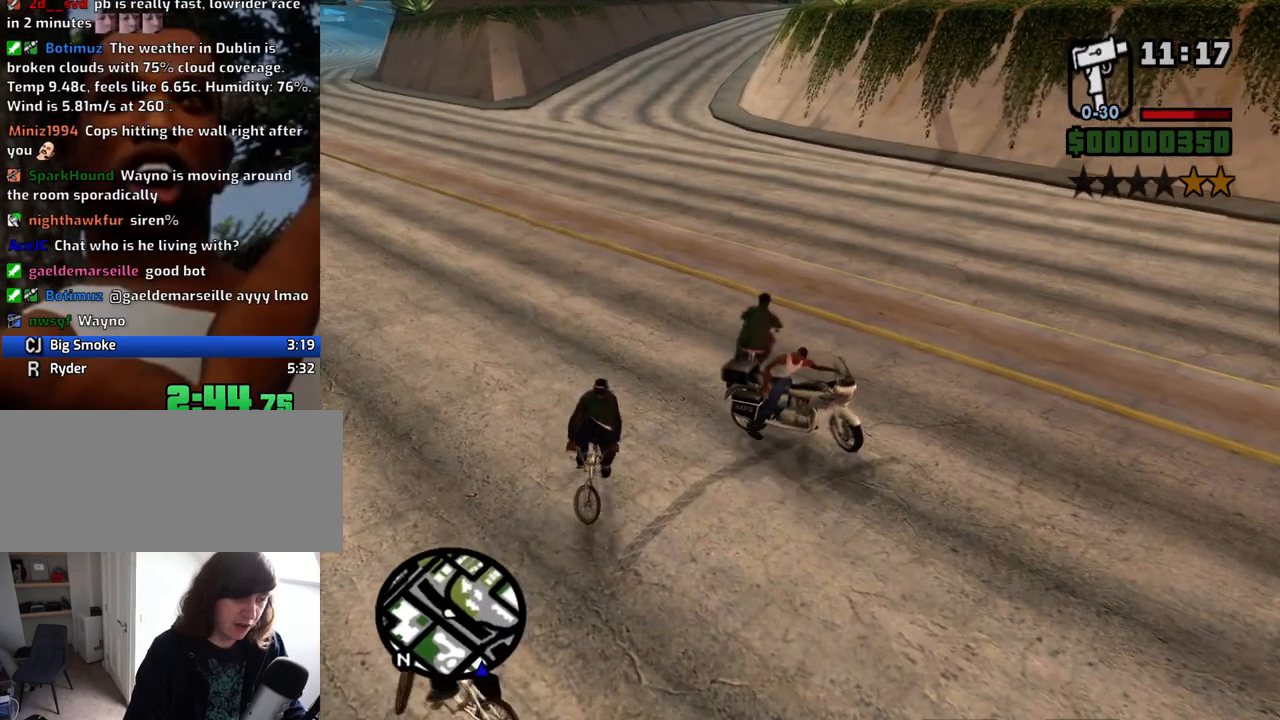
{"keys": ["d", "s"], "mouse": [], "events": []}
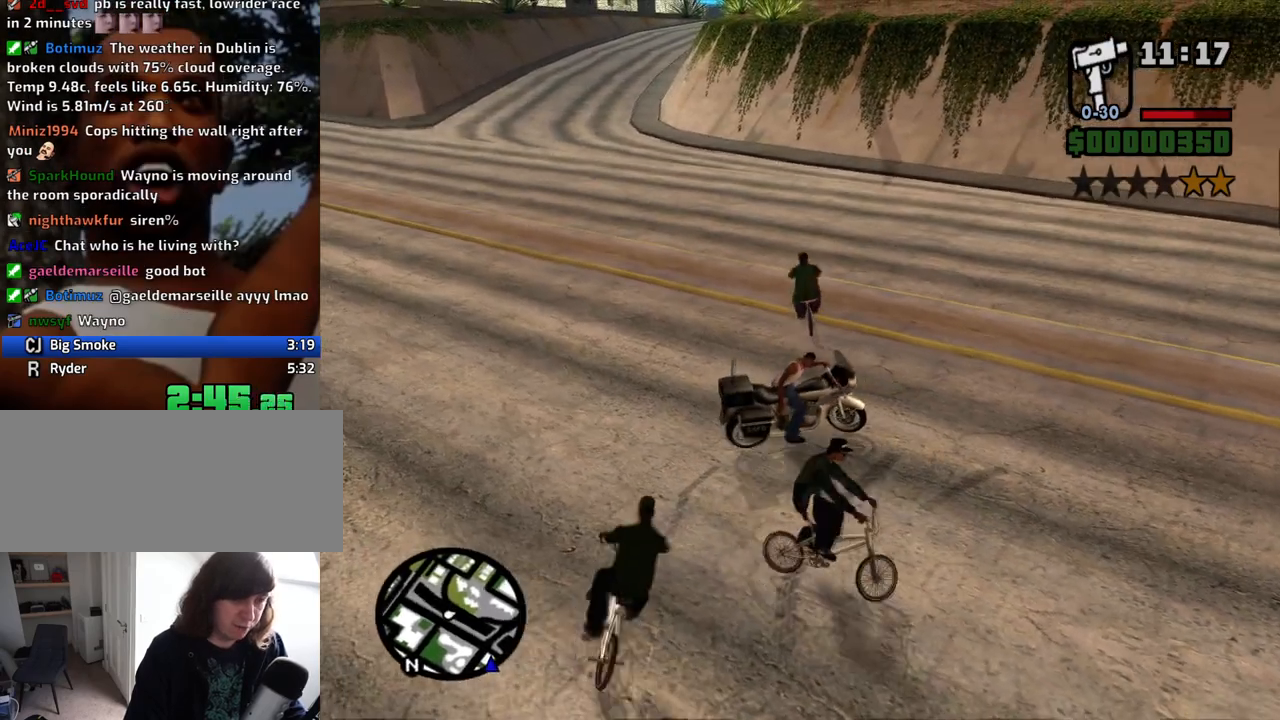
{"keys": ["d", "s"], "mouse": [], "events": []}
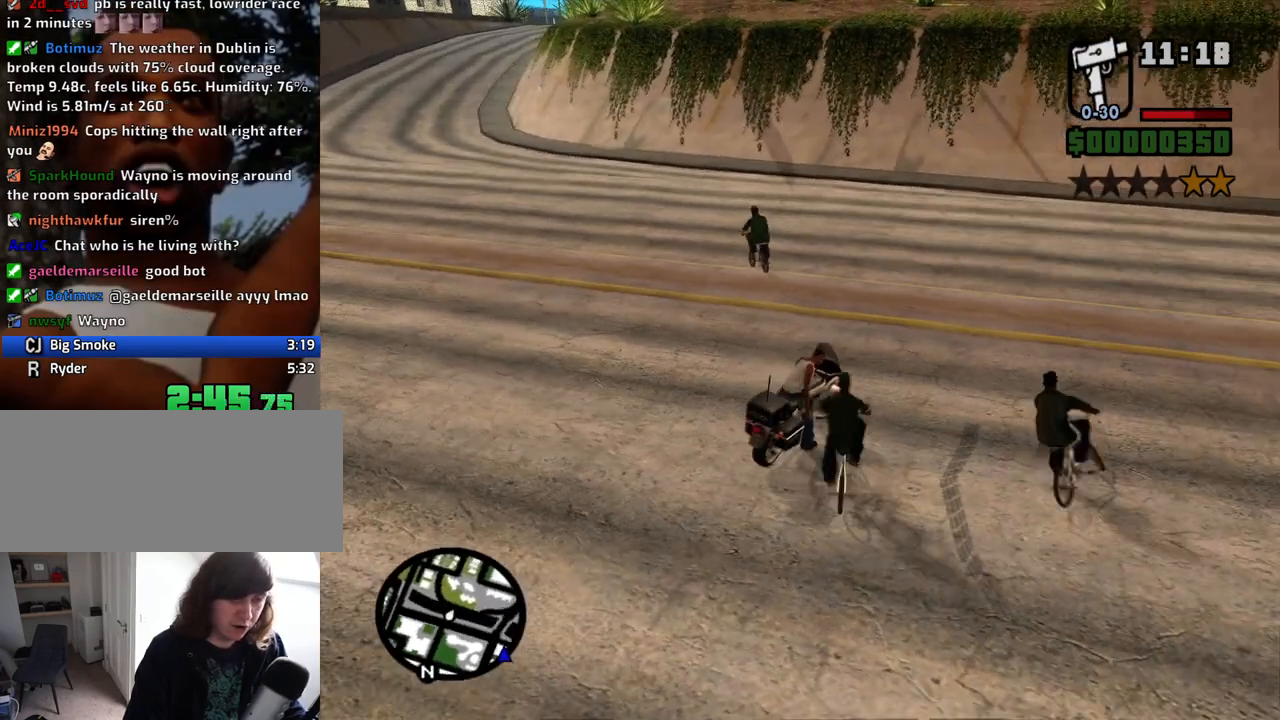
{"keys": [], "mouse": [], "events": [[317, "s", "up"], [417, "d", "up"]]}
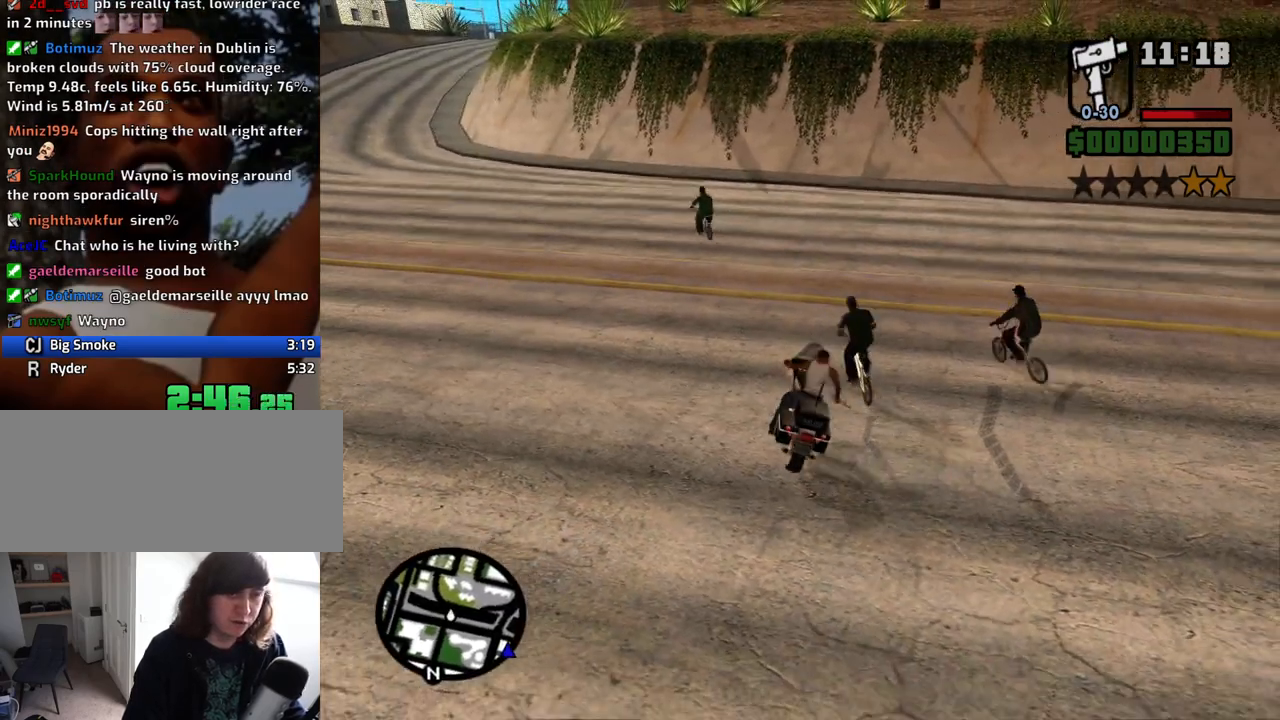
{"keys": ["d", "w"], "mouse": [], "events": [[67, "w", "down"], [100, "2", "down"], [250, "2", "up"], [333, "2", "down"], [433, "2", "up"], [483, "d", "down"]]}